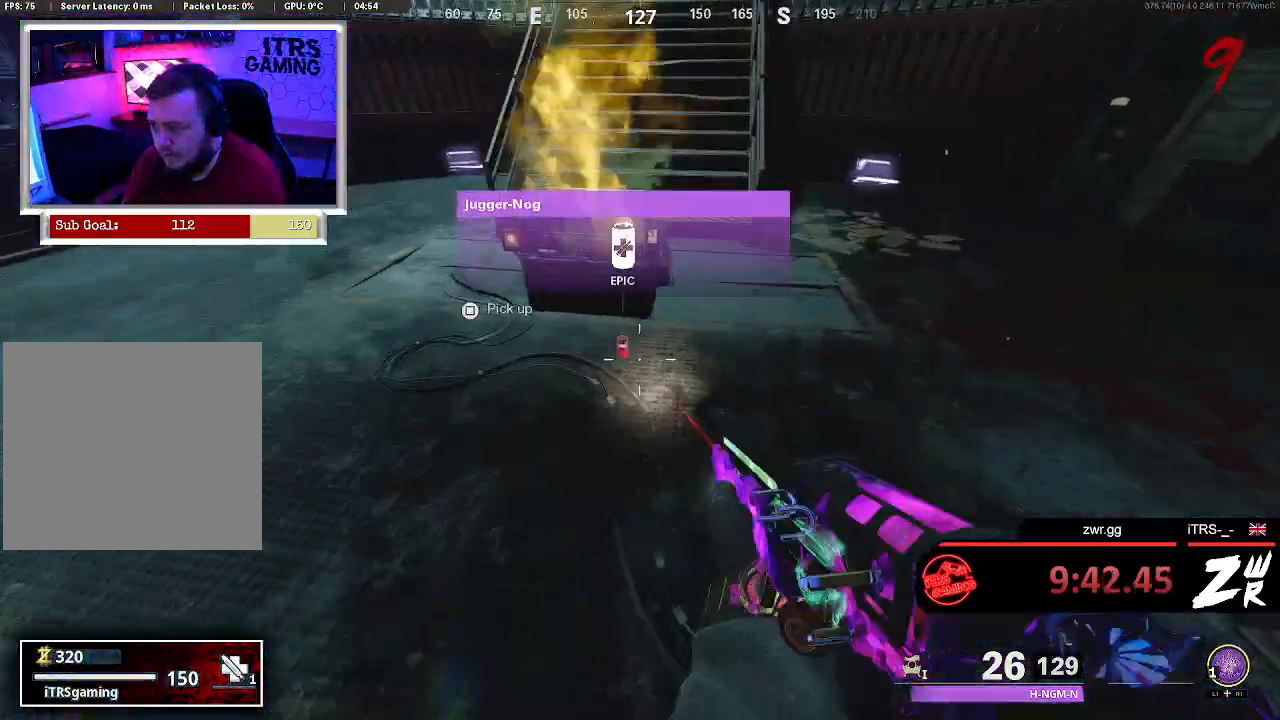
Gameplay with a controller (PlayStation layout); each line is a JSON object with the inputs held at the frame after it. "button_events" lists button changes between this image and that frame as [ms after this image, input, new state], when the widget could be followed in between (sticks are given only as held states). Not read: L1 L2 R1 R2.
{"buttons": [], "left_stick": "down", "right_stick": "center", "button_events": [[67, "SQUARE", "up"]]}
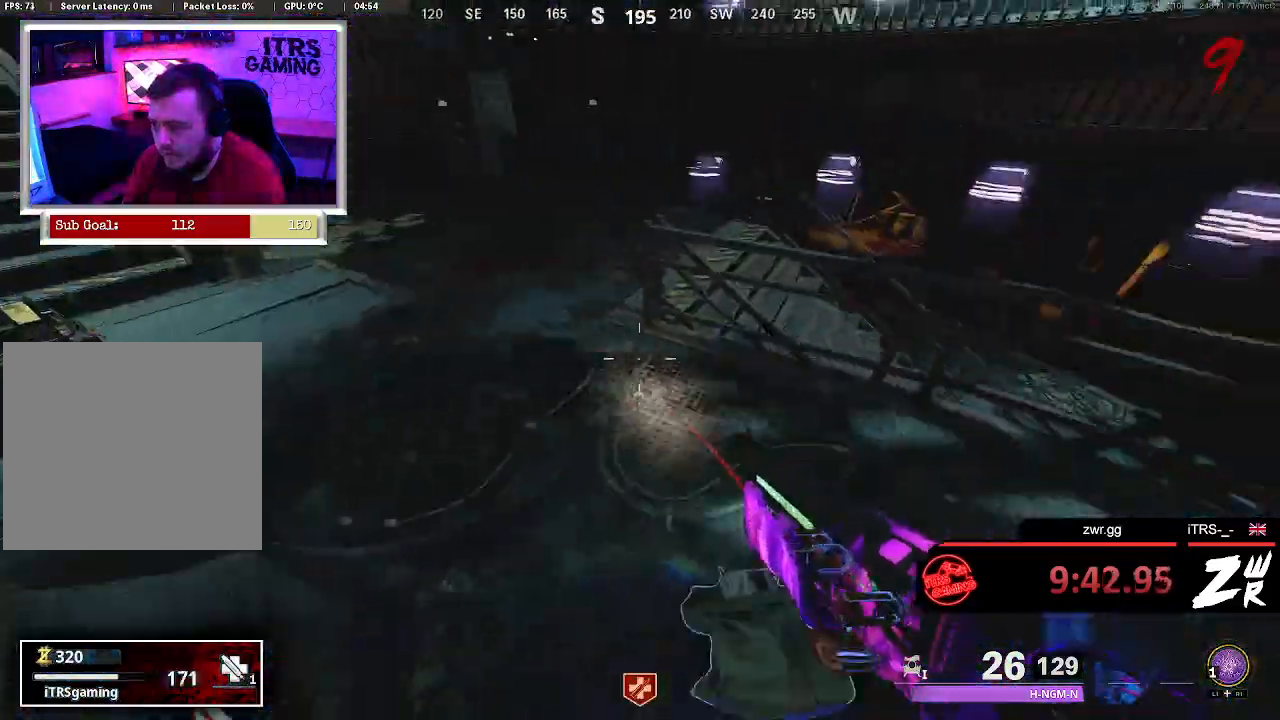
{"buttons": [], "left_stick": "right", "right_stick": "left", "button_events": []}
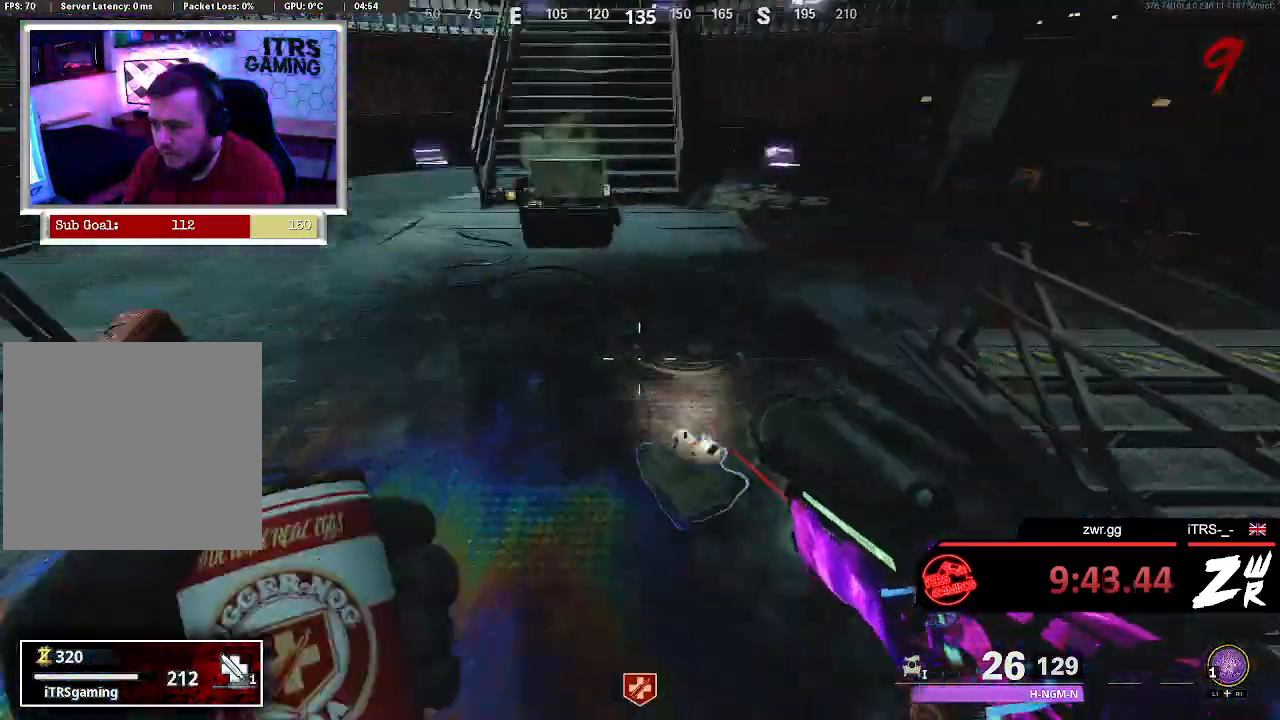
{"buttons": [], "left_stick": "center", "right_stick": "center", "button_events": []}
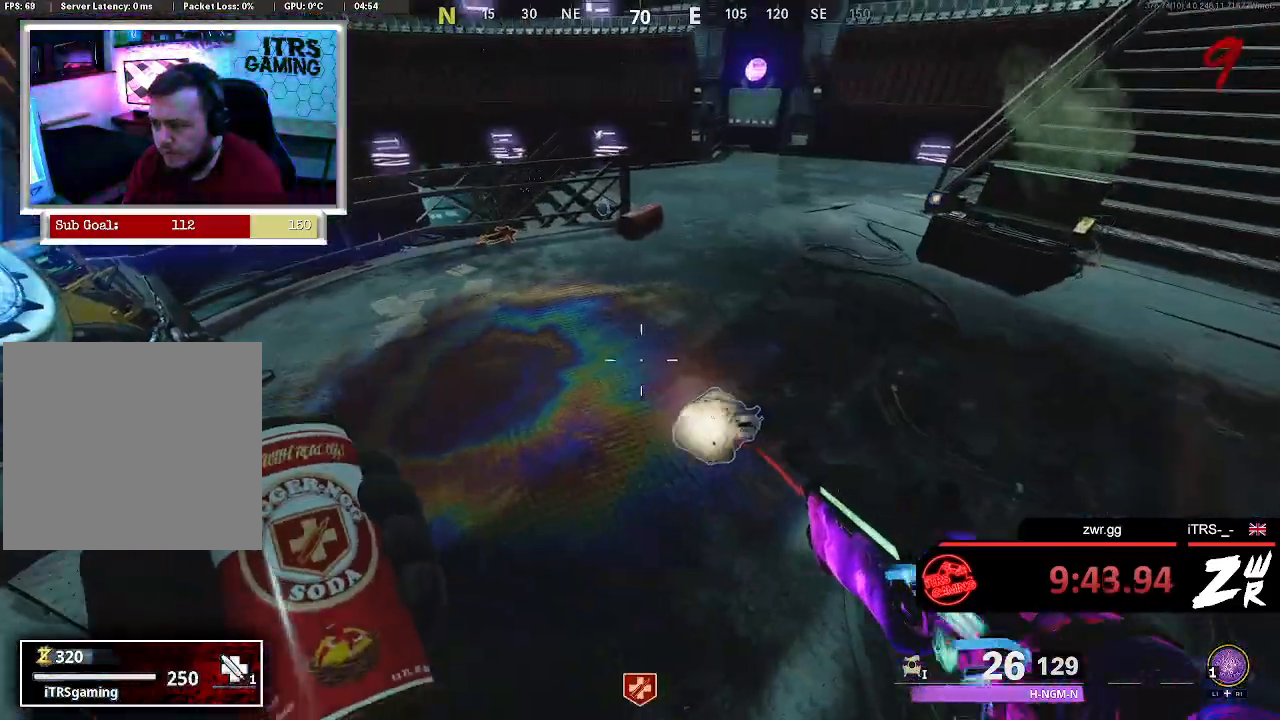
{"buttons": [], "left_stick": "up-right", "right_stick": "left", "button_events": []}
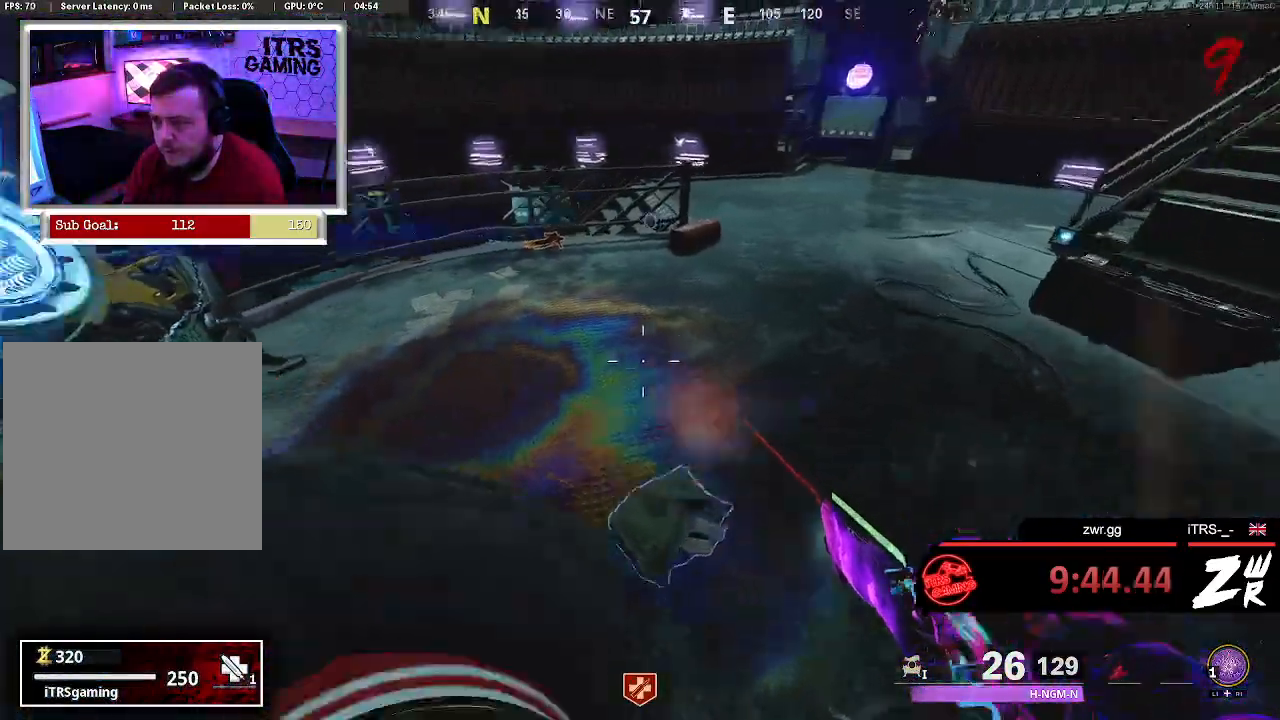
{"buttons": [], "left_stick": "center", "right_stick": "center", "button_events": []}
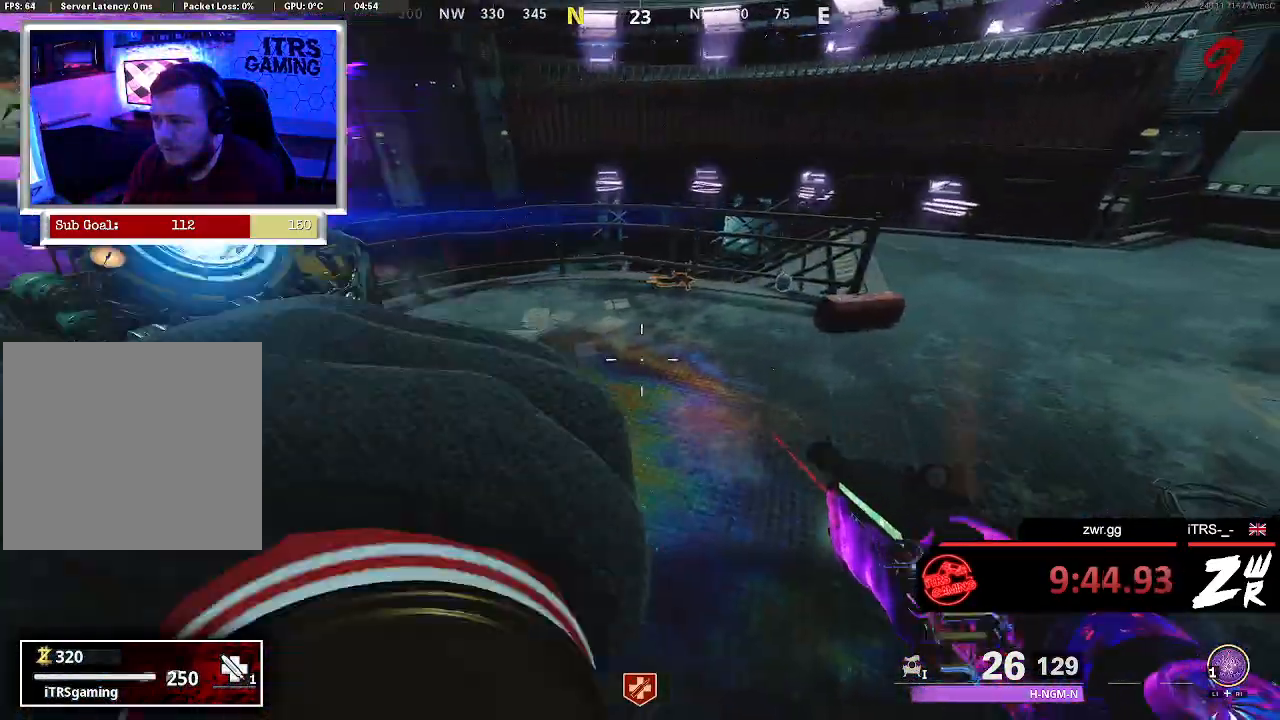
{"buttons": [], "left_stick": "center", "right_stick": "center", "button_events": []}
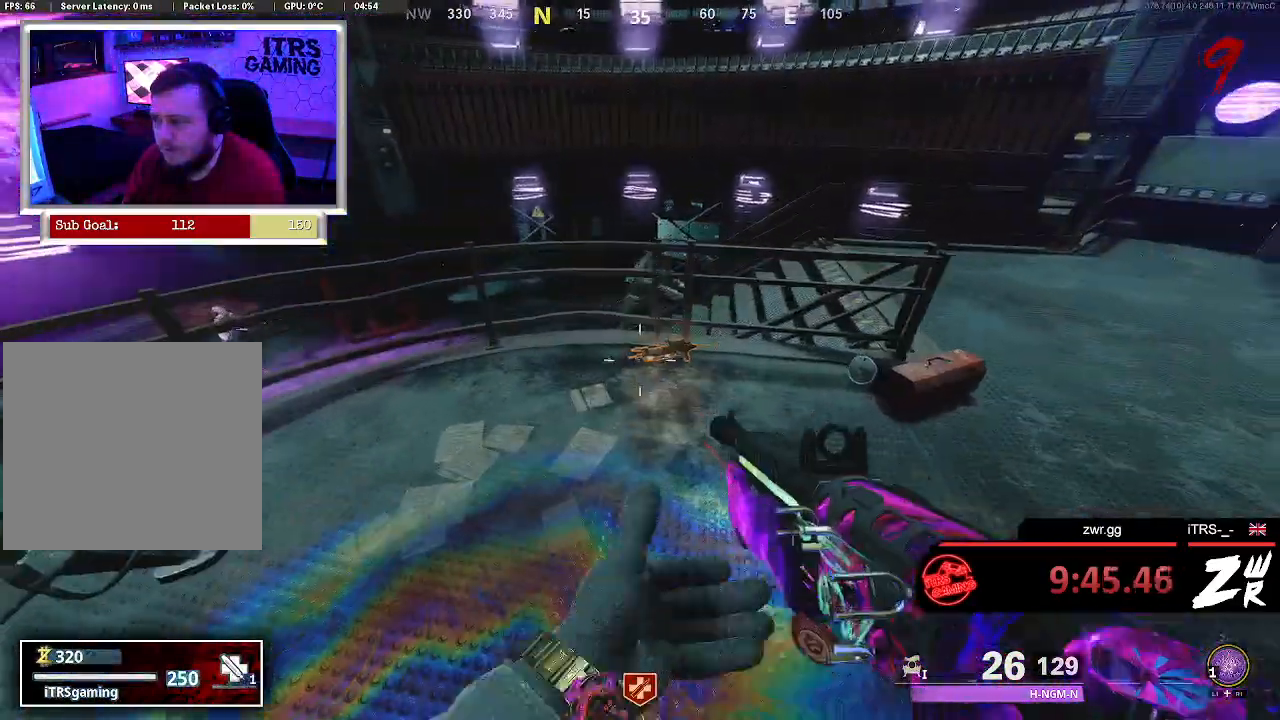
{"buttons": [], "left_stick": "up-left", "right_stick": "right", "button_events": []}
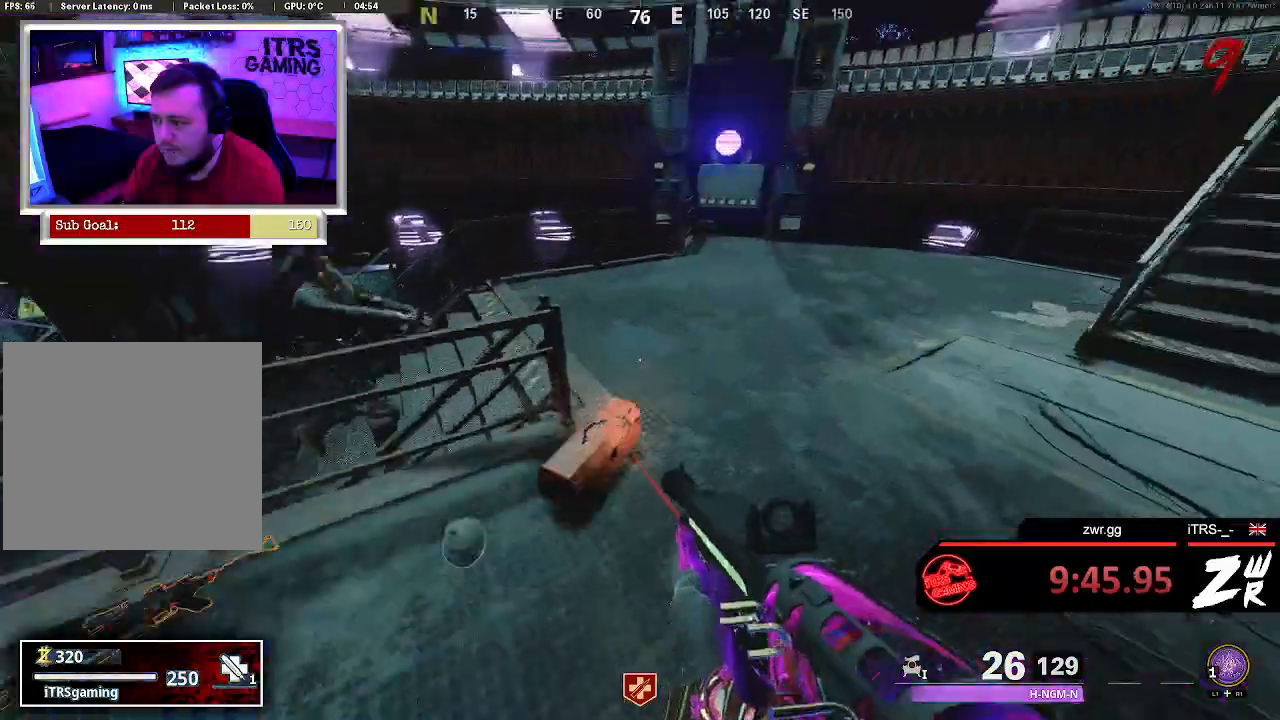
{"buttons": [], "left_stick": "down", "right_stick": "left", "button_events": []}
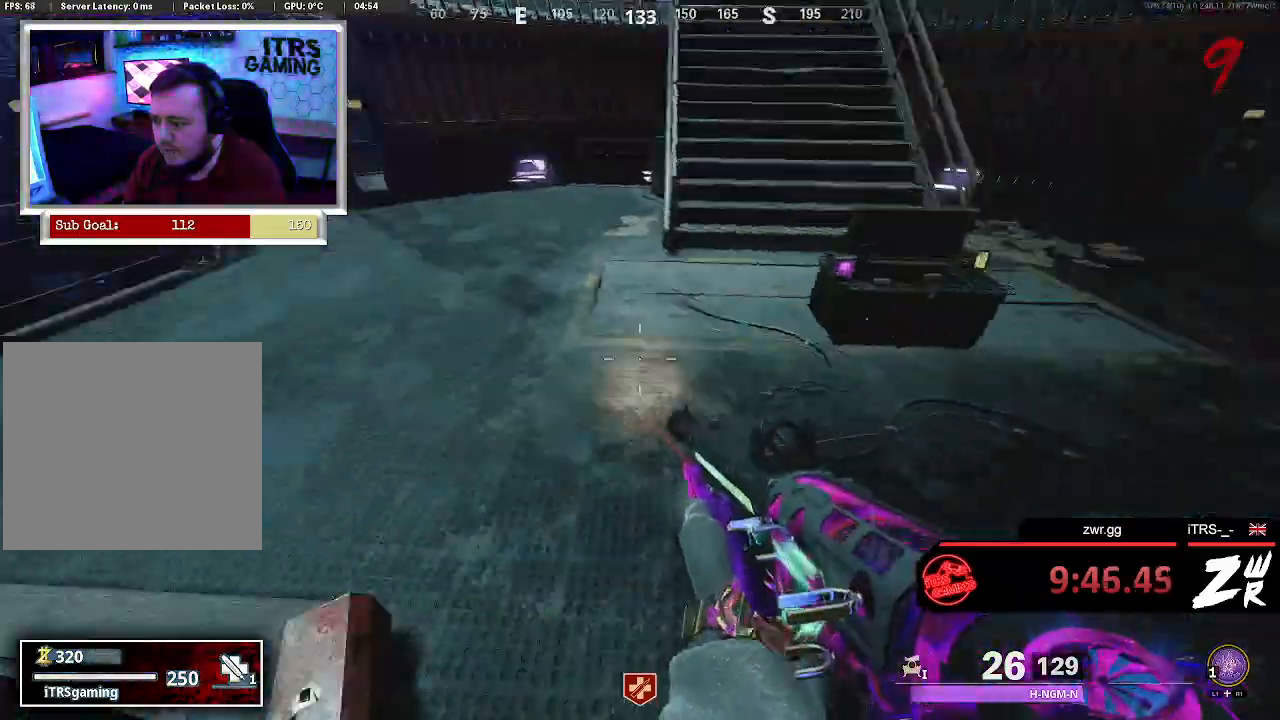
{"buttons": ["SQUARE"], "left_stick": "center", "right_stick": "center", "button_events": [[500, "SQUARE", "down"]]}
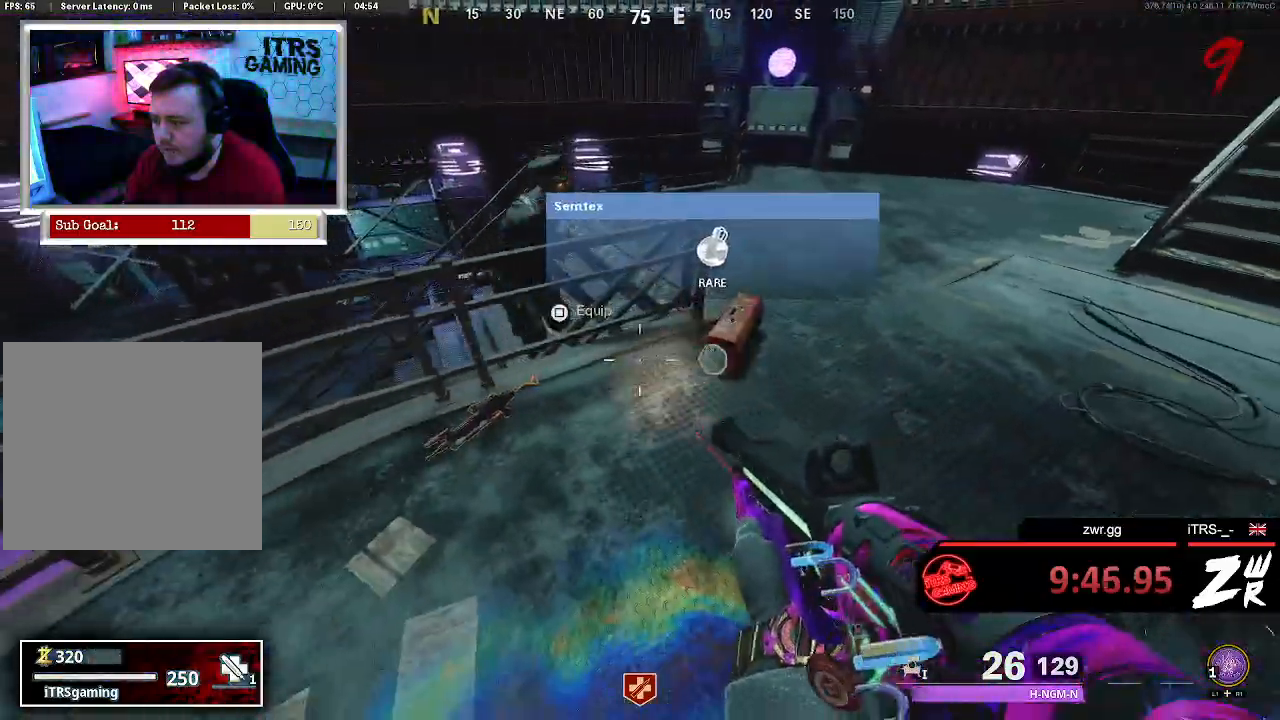
{"buttons": [], "left_stick": "down-left", "right_stick": "right", "button_events": [[100, "SQUARE", "up"]]}
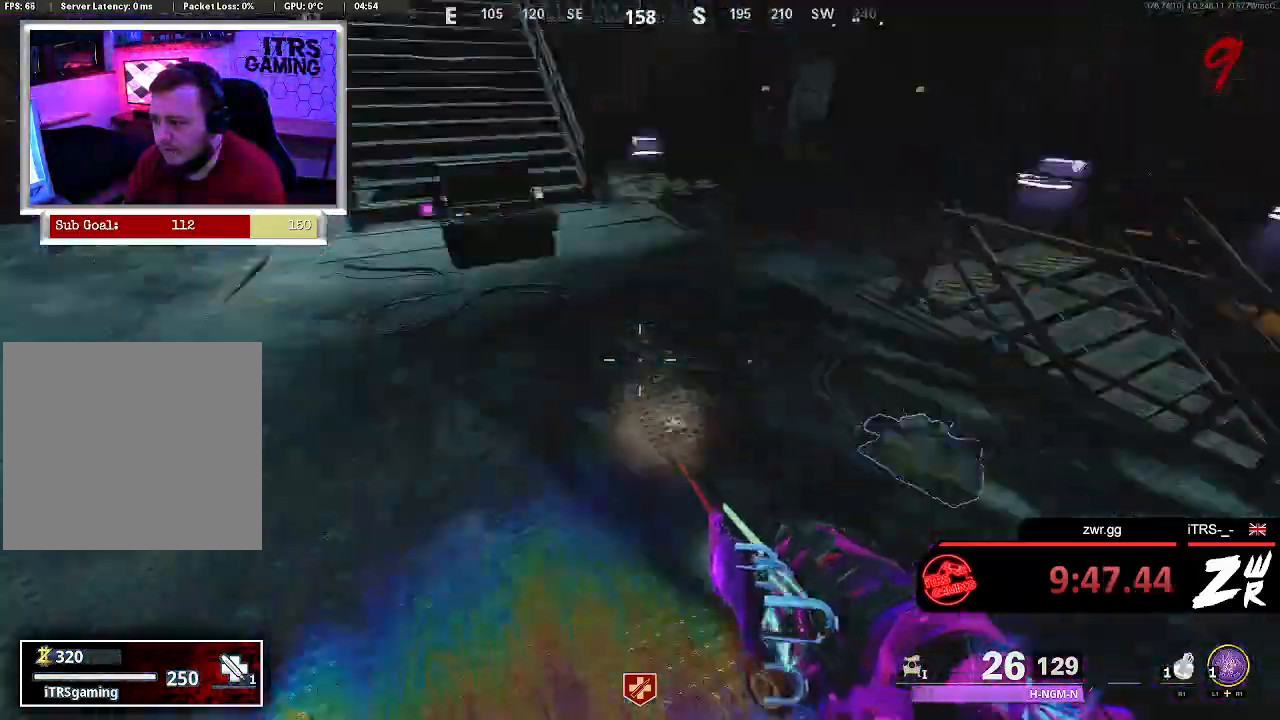
{"buttons": [], "left_stick": "up-right", "right_stick": "center", "button_events": []}
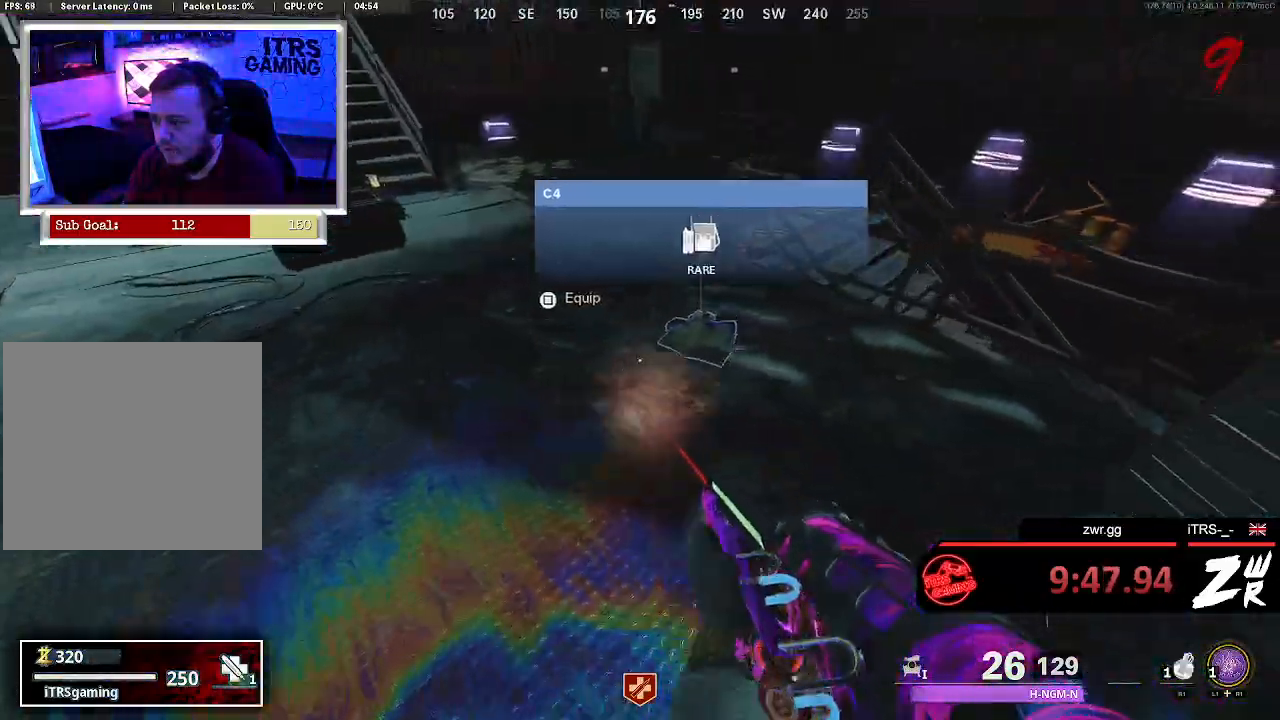
{"buttons": [], "left_stick": "up", "right_stick": "center", "button_events": []}
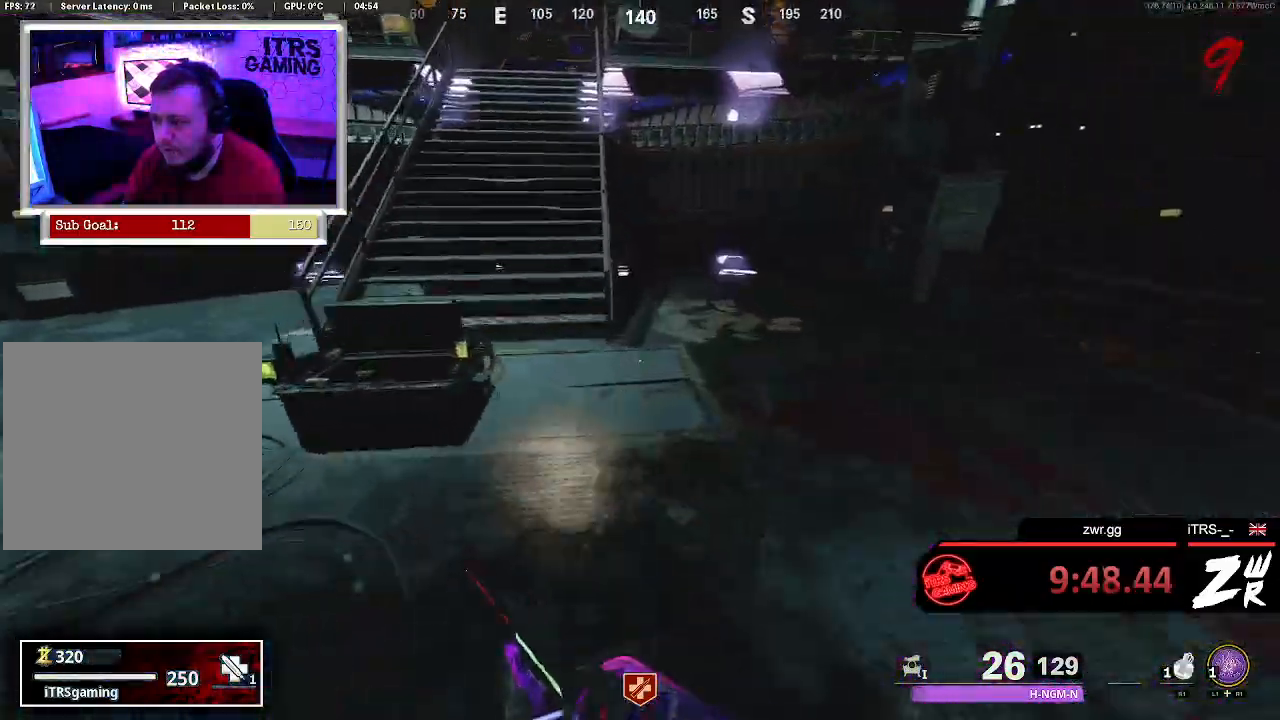
{"buttons": [], "left_stick": "up-left", "right_stick": "center", "button_events": []}
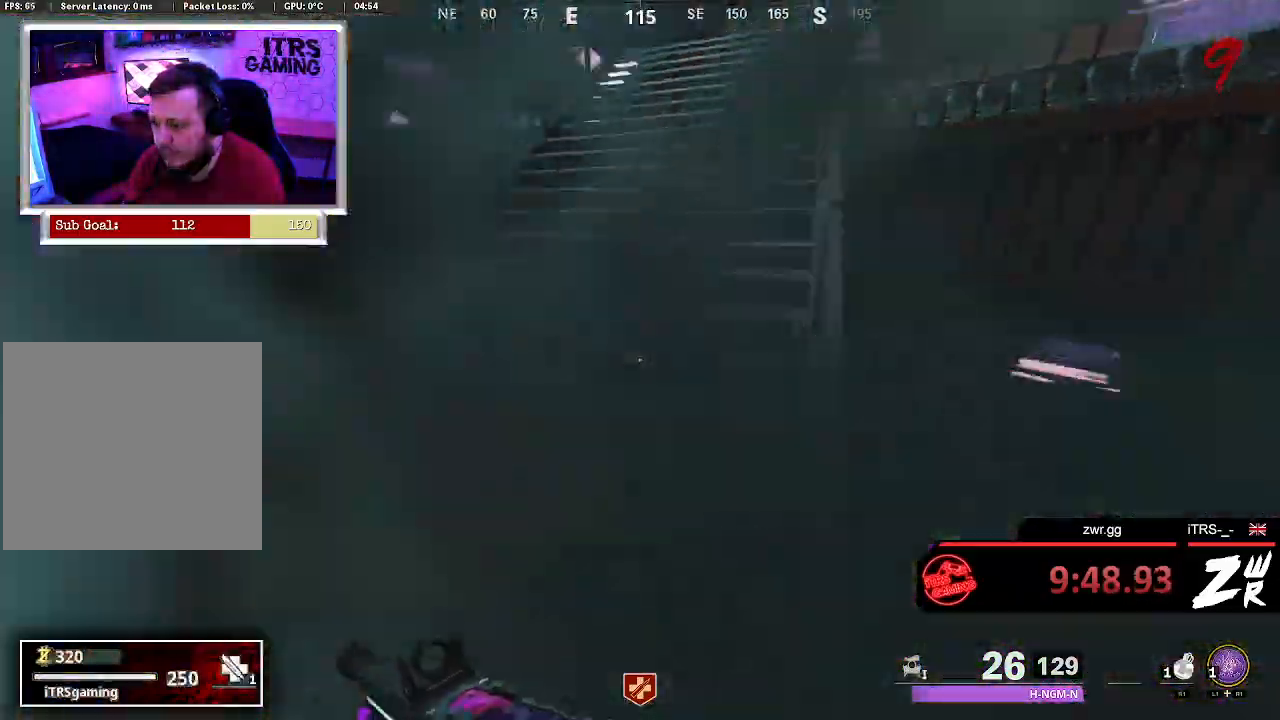
{"buttons": [], "left_stick": "up", "right_stick": "center", "button_events": []}
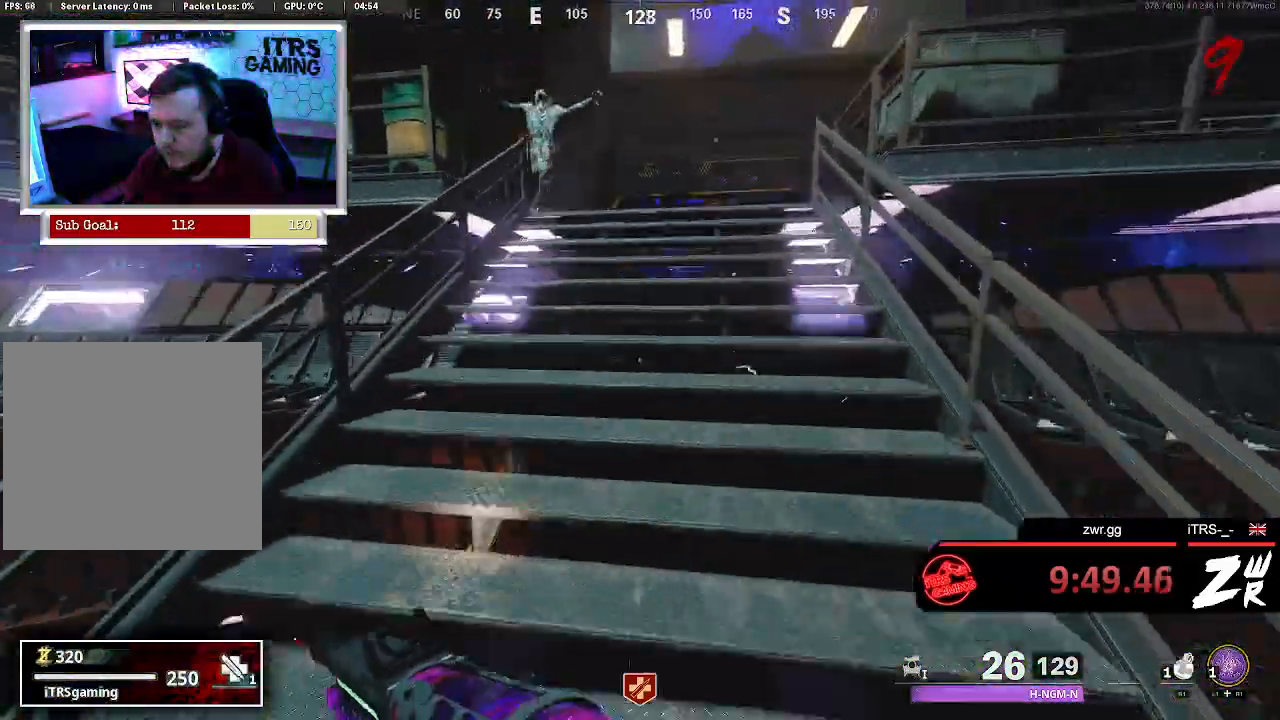
{"buttons": [], "left_stick": "up-left", "right_stick": "up", "button_events": []}
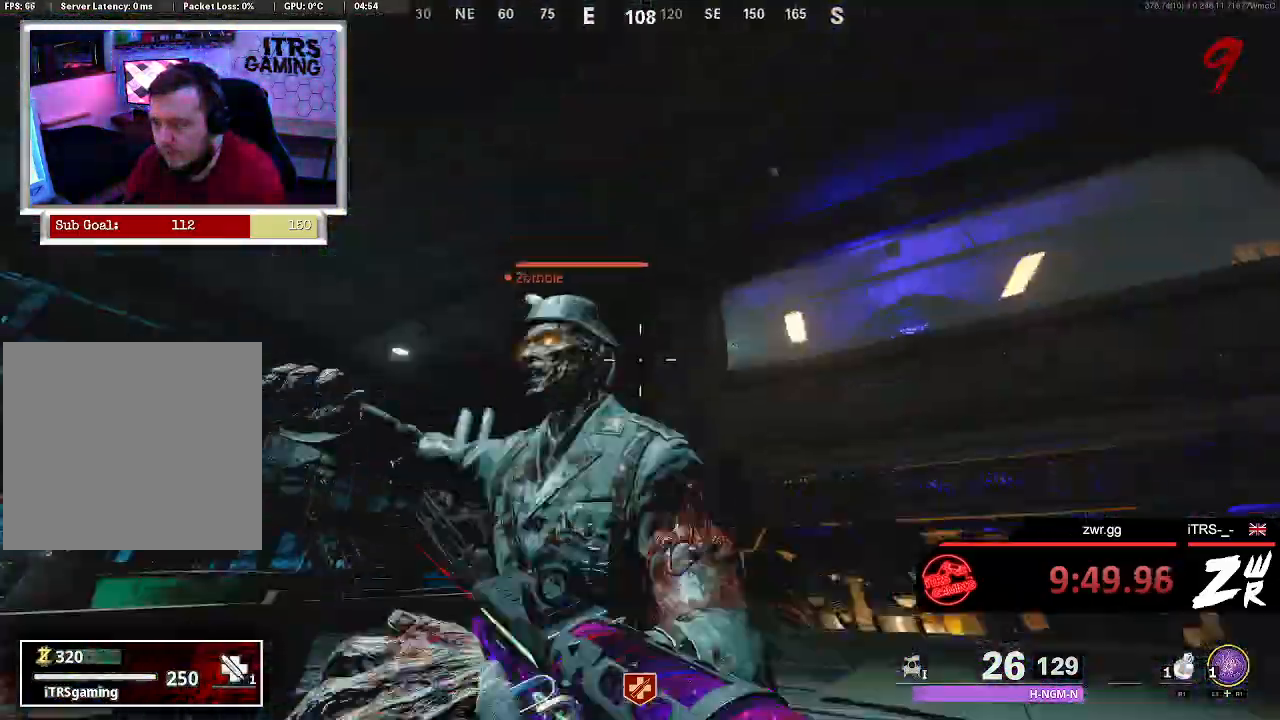
{"buttons": [], "left_stick": "up", "right_stick": "center", "button_events": []}
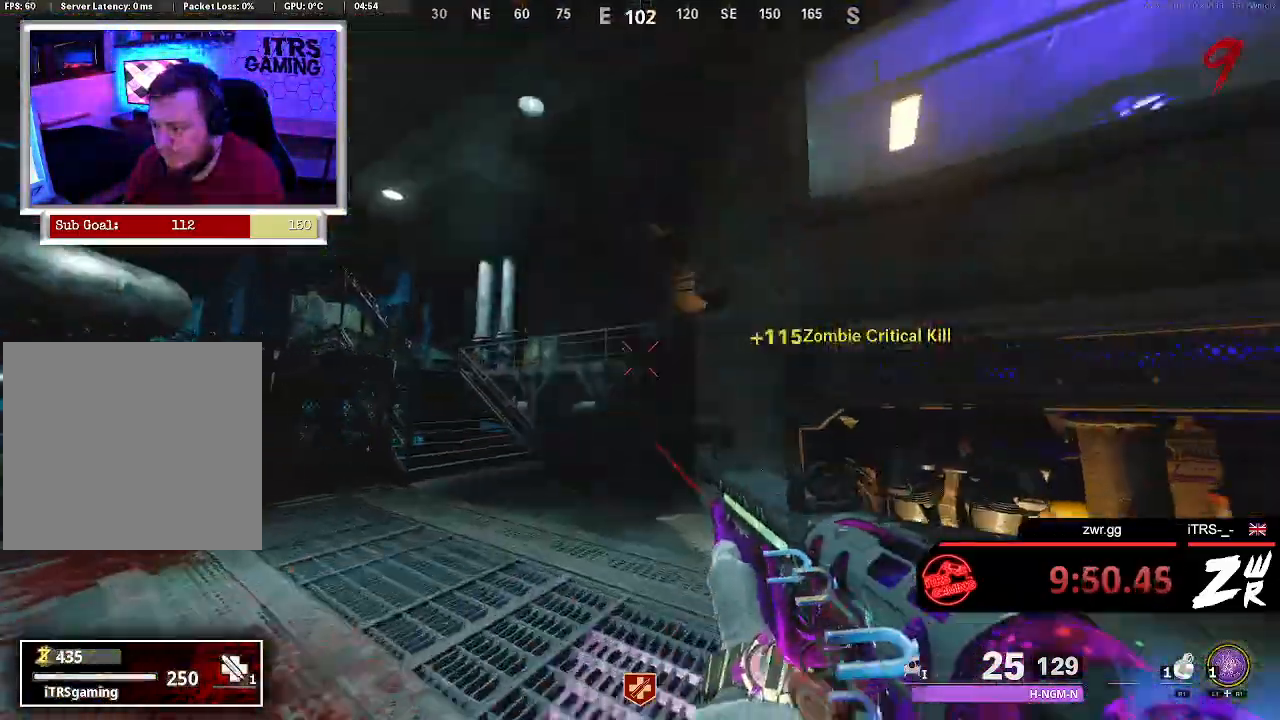
{"buttons": [], "left_stick": "up", "right_stick": "center", "button_events": []}
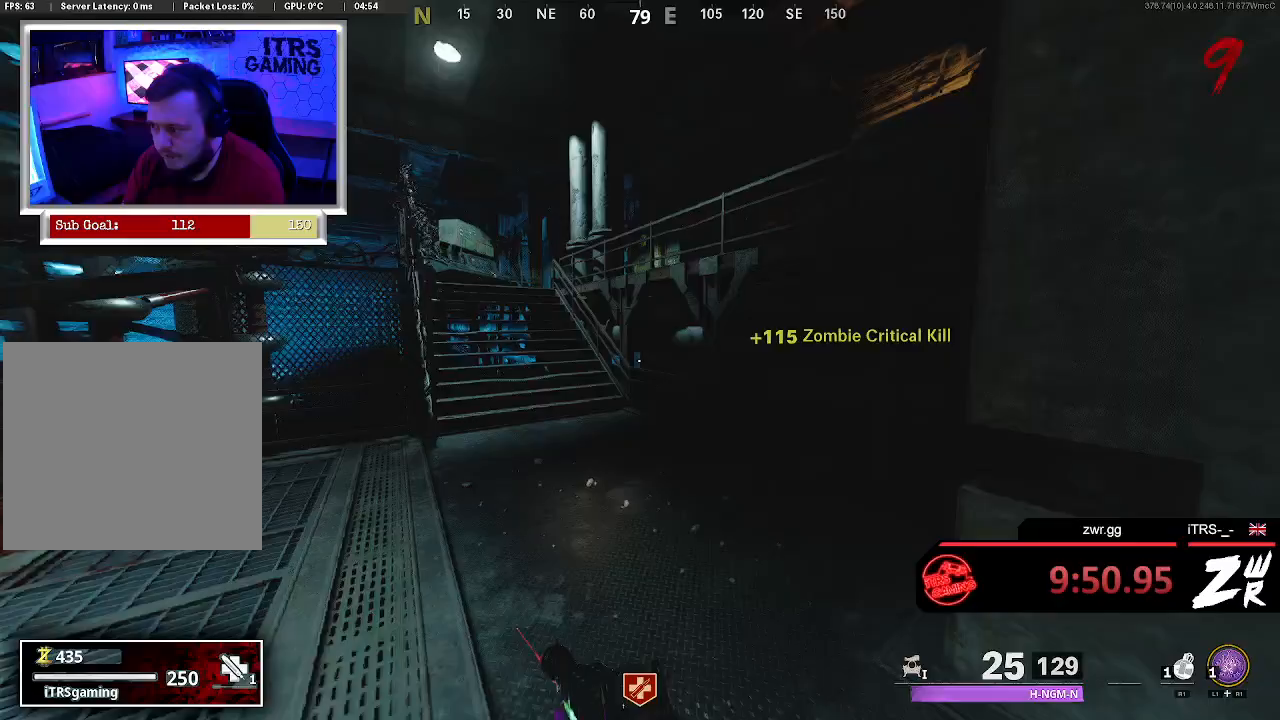
{"buttons": [], "left_stick": "up", "right_stick": "center", "button_events": []}
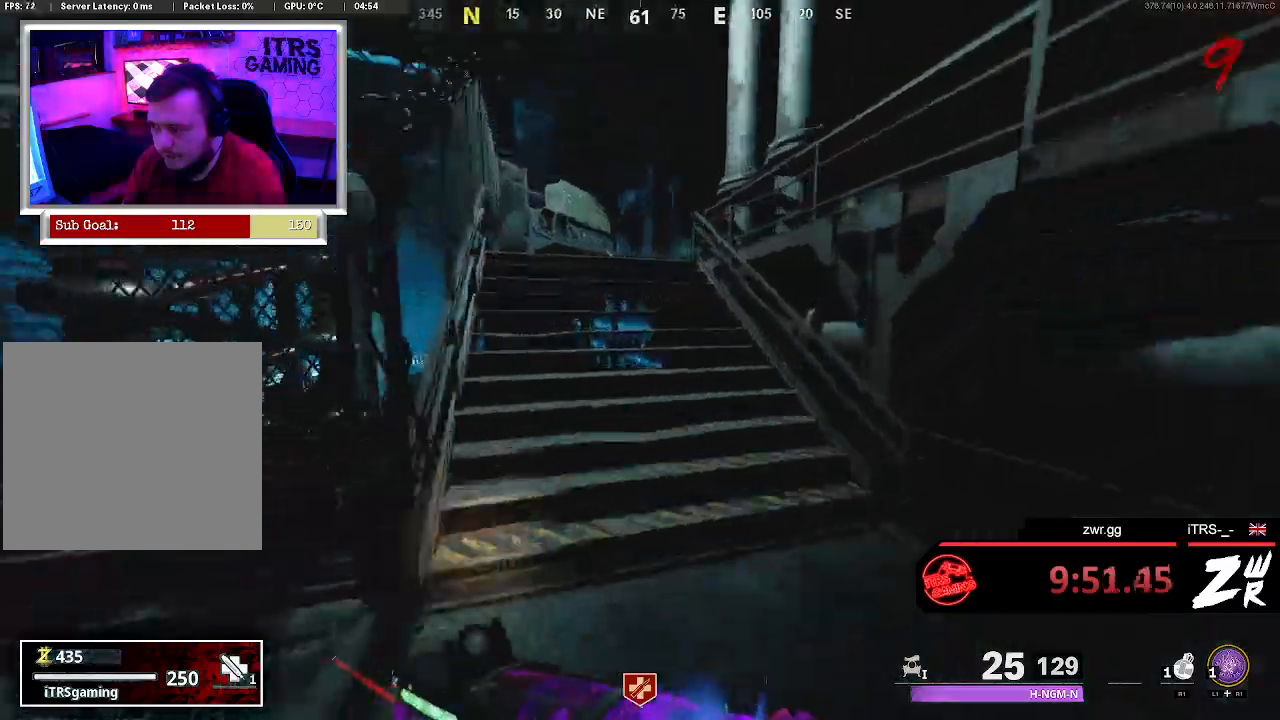
{"buttons": [], "left_stick": "up", "right_stick": "center", "button_events": []}
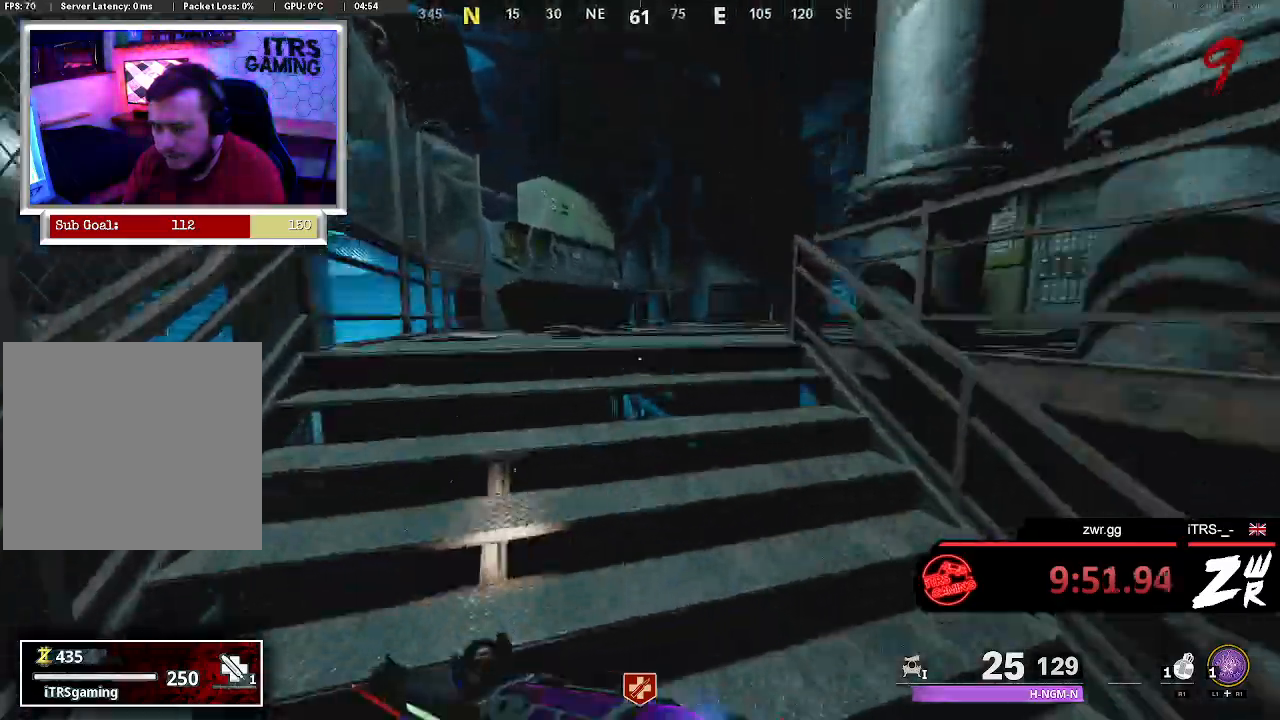
{"buttons": [], "left_stick": "up", "right_stick": "right", "button_events": []}
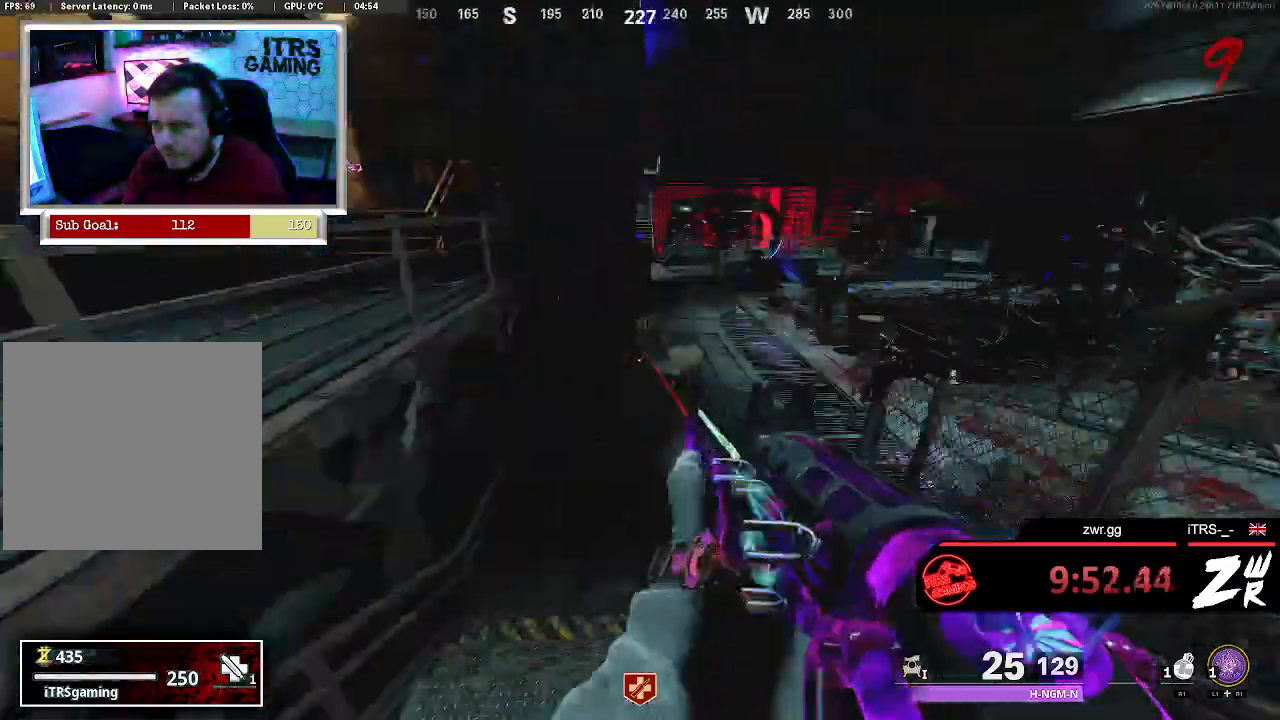
{"buttons": [], "left_stick": "up", "right_stick": "center", "button_events": []}
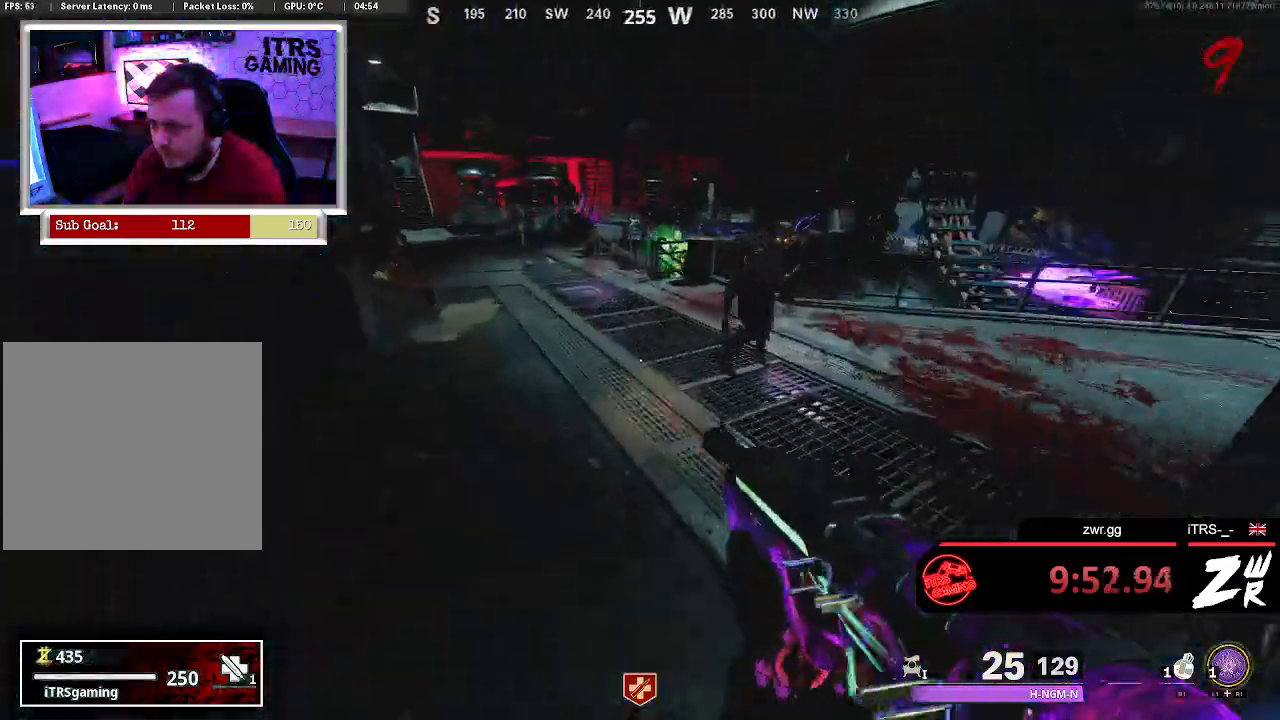
{"buttons": [], "left_stick": "up", "right_stick": "center", "button_events": []}
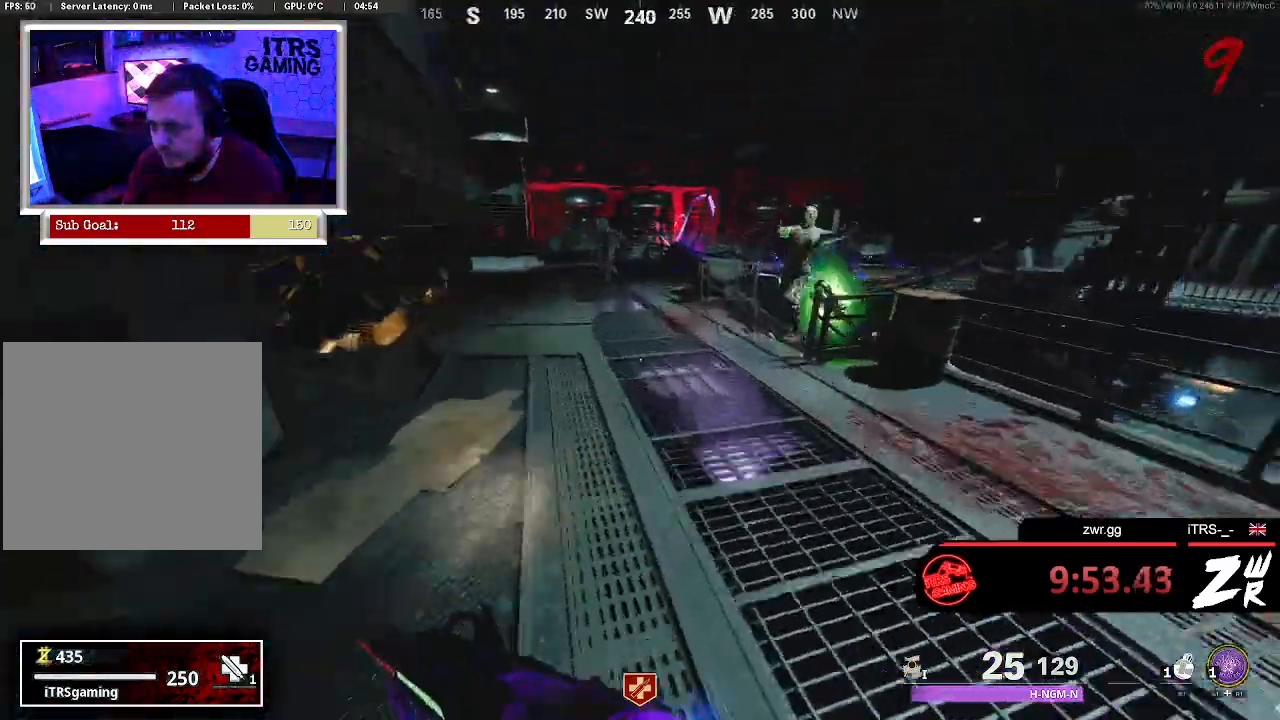
{"buttons": [], "left_stick": "up-left", "right_stick": "center", "button_events": []}
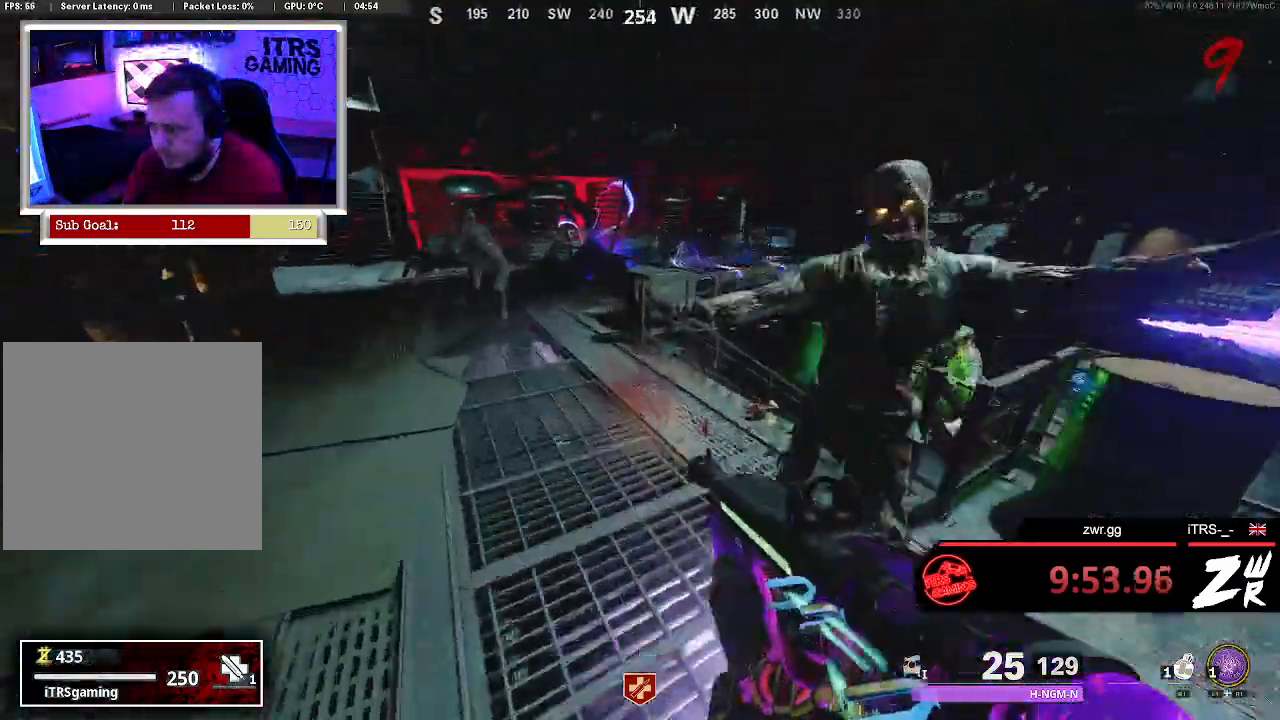
{"buttons": [], "left_stick": "up", "right_stick": "left", "button_events": []}
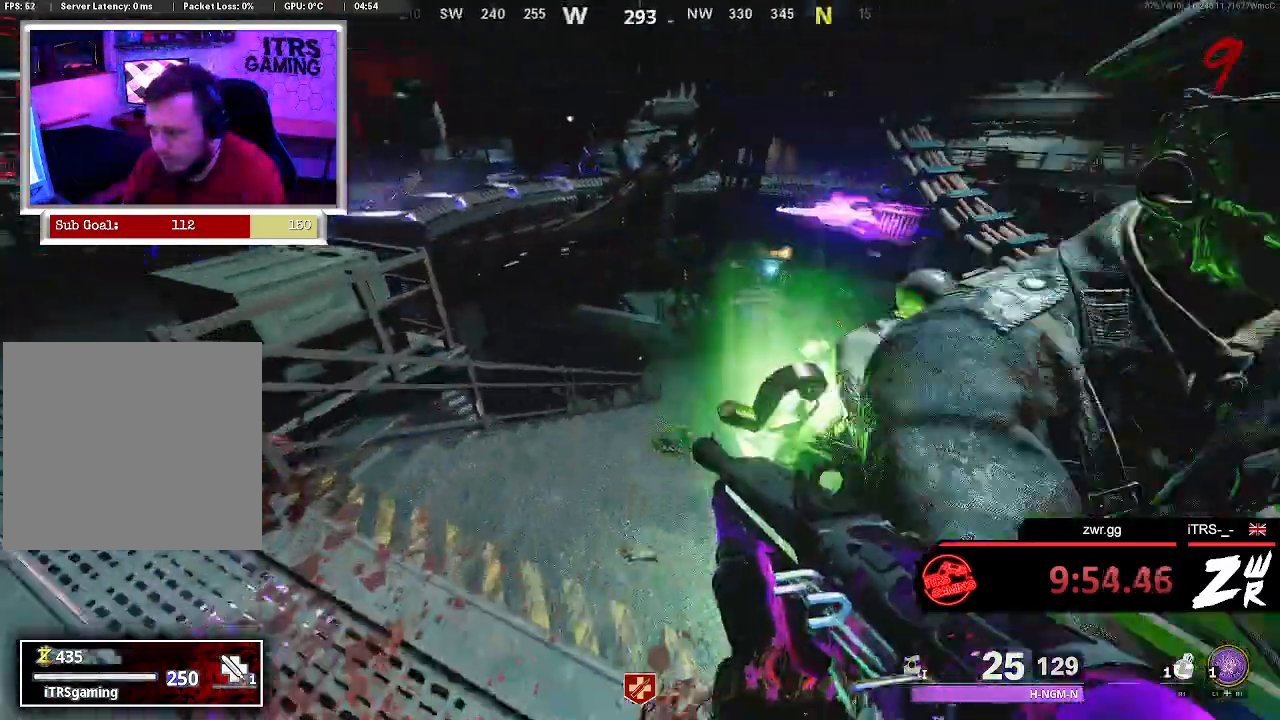
{"buttons": [], "left_stick": "up", "right_stick": "left", "button_events": []}